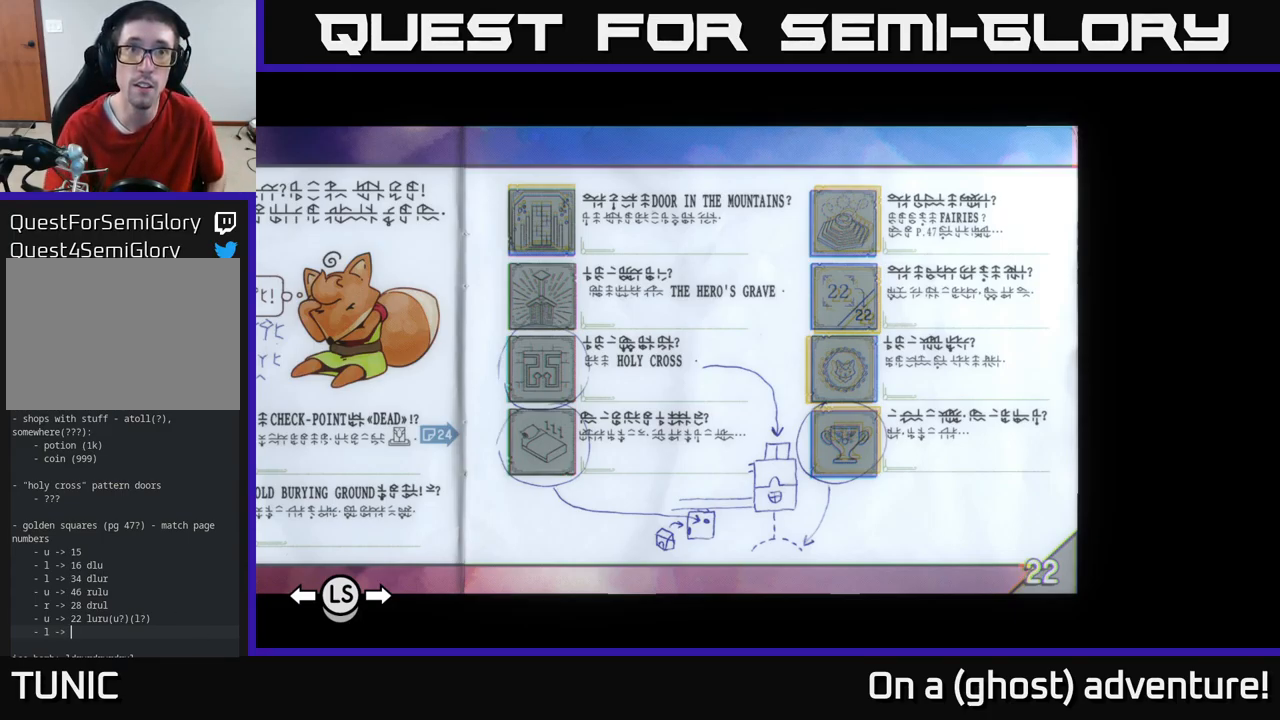
Gameplay with a controller (Xbox layout); each line is a JSON object with the inputs held at the frame after it. "events" lists button and stick changes between this image and that frame as [ms after this image, input, new state], when the widget could be followed in between.
{"buttons": ["DPAD_RIGHT"], "left_stick": "center", "right_stick": "center", "events": [[183, "DPAD_RIGHT", "down"]]}
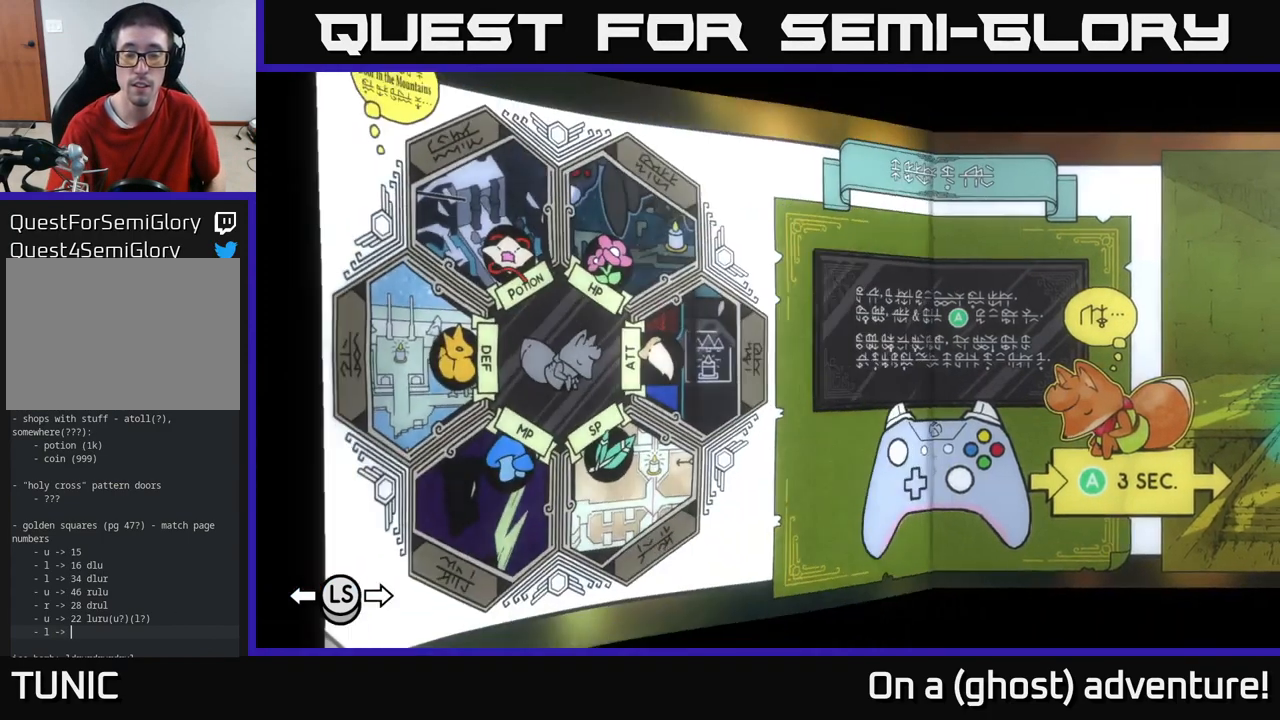
{"buttons": ["DPAD_RIGHT"], "left_stick": "center", "right_stick": "center", "events": []}
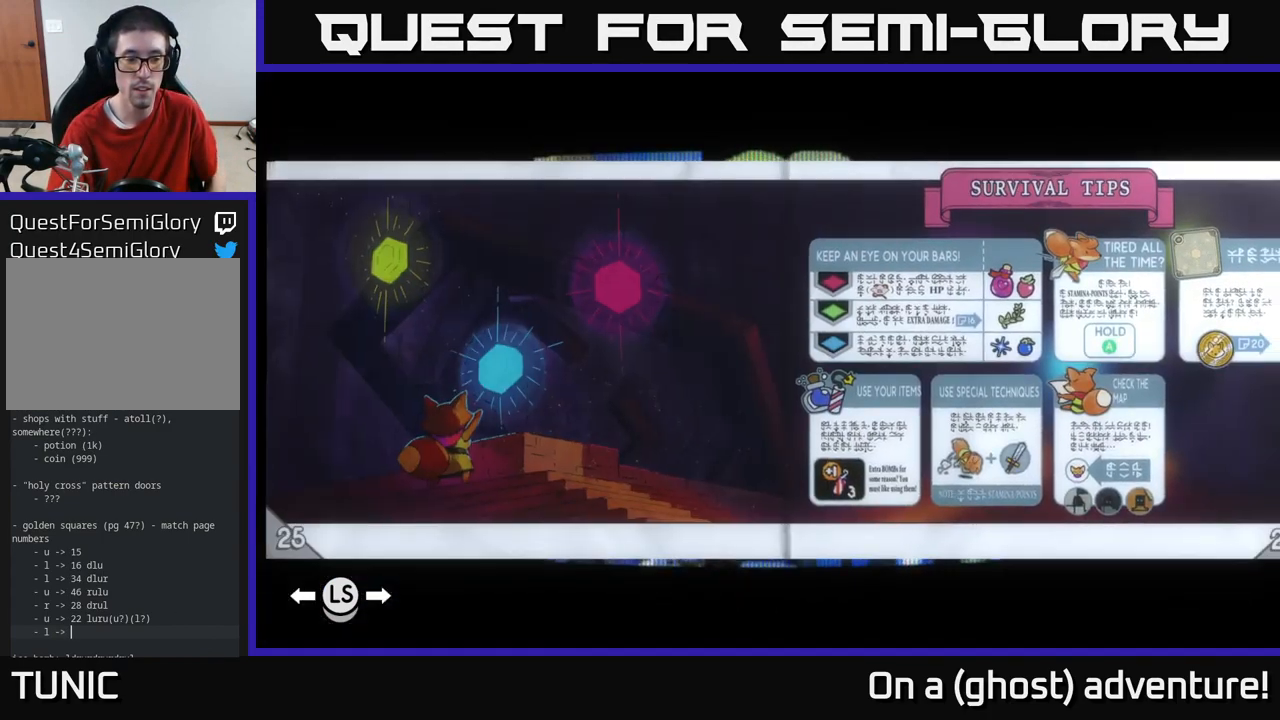
{"buttons": ["DPAD_RIGHT"], "left_stick": "center", "right_stick": "center", "events": []}
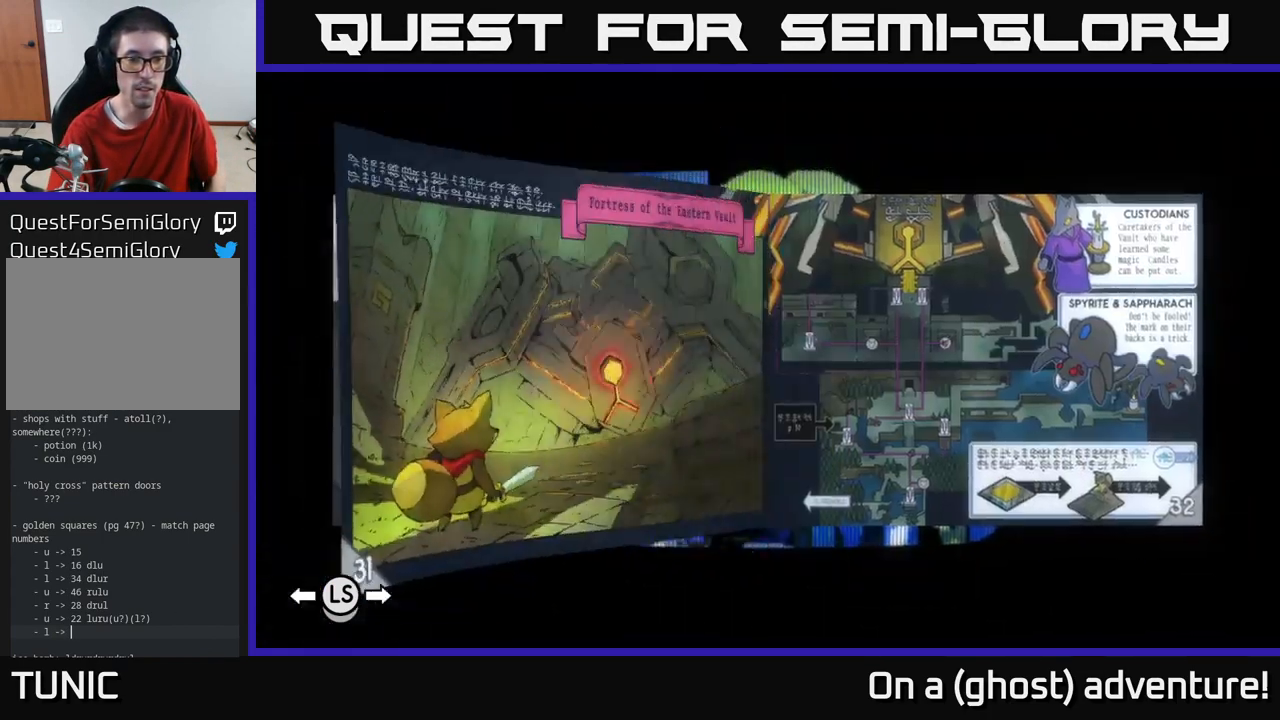
{"buttons": ["DPAD_RIGHT"], "left_stick": "center", "right_stick": "center", "events": []}
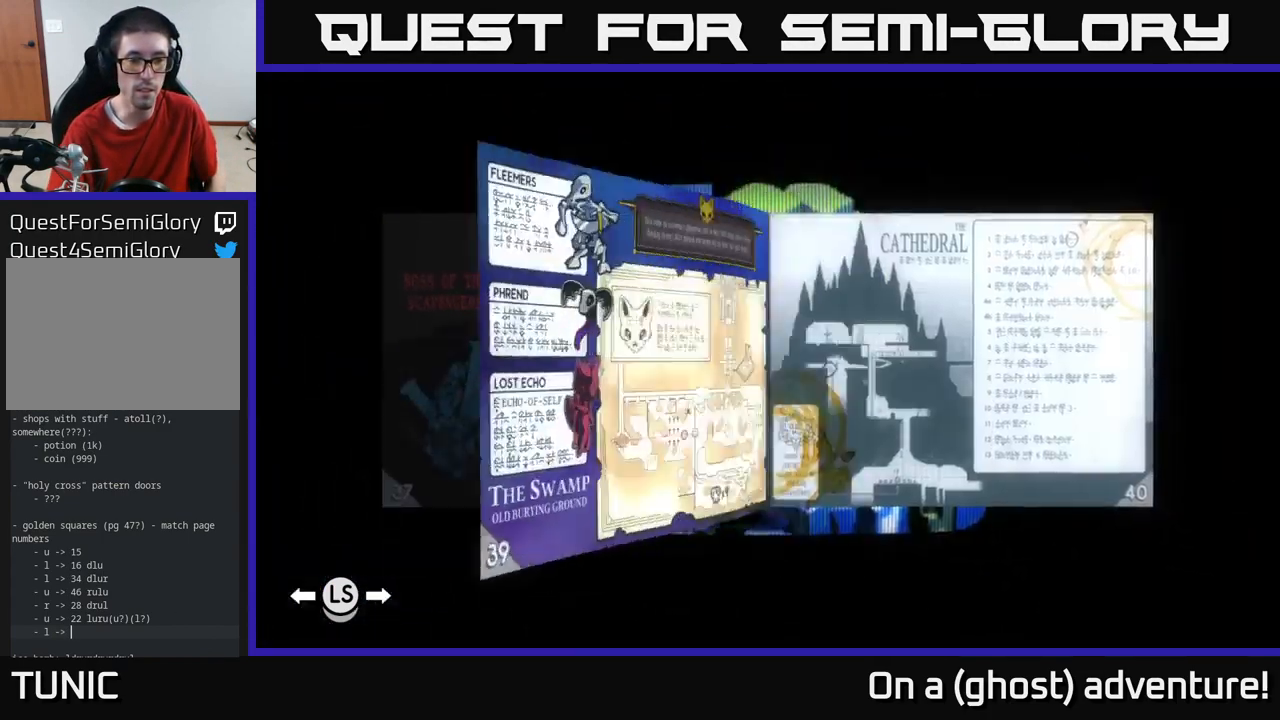
{"buttons": [], "left_stick": "center", "right_stick": "center", "events": [[433, "DPAD_RIGHT", "up"]]}
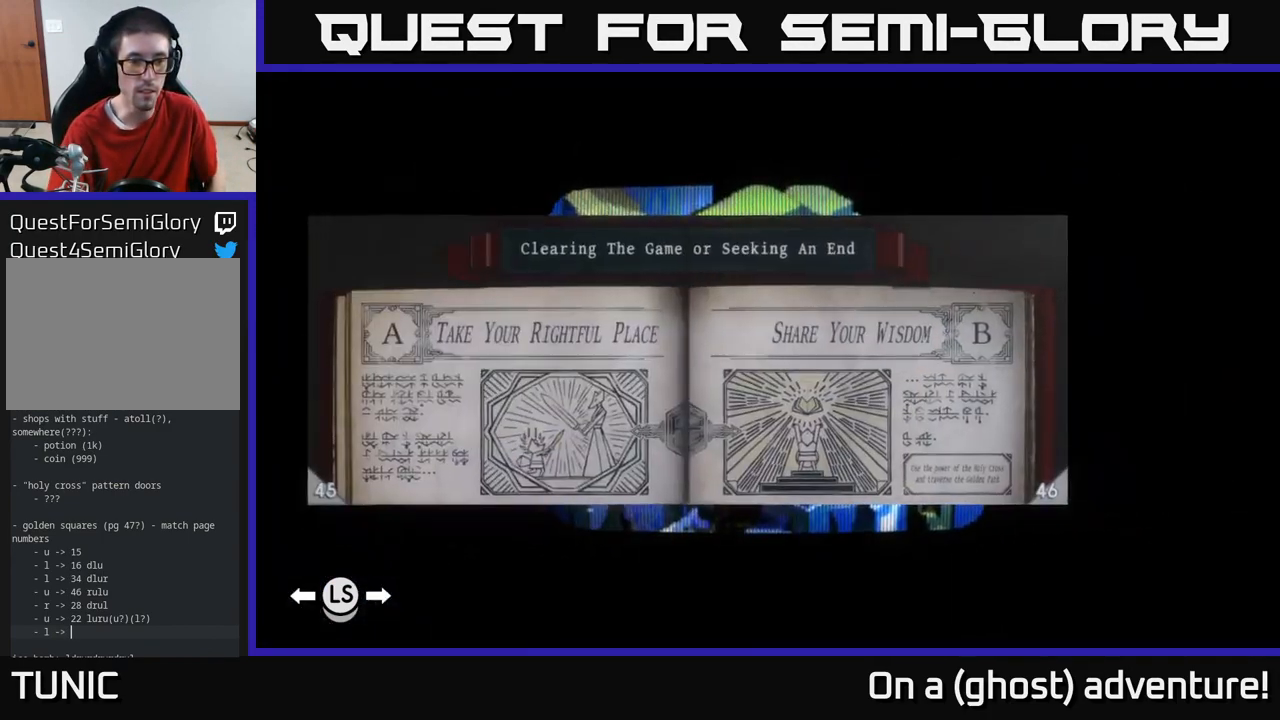
{"buttons": ["DPAD_RIGHT"], "left_stick": "center", "right_stick": "center", "events": [[267, "DPAD_RIGHT", "down"], [350, "DPAD_RIGHT", "up"], [417, "DPAD_RIGHT", "down"]]}
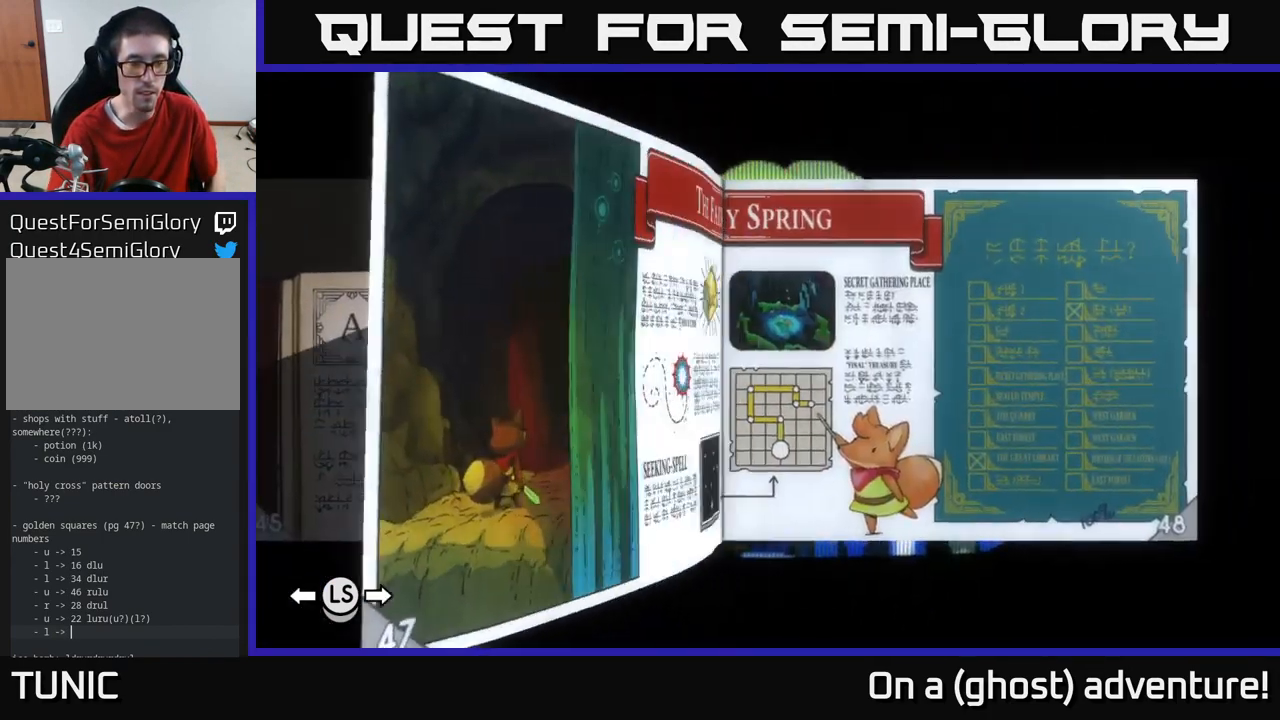
{"buttons": ["DPAD_RIGHT"], "left_stick": "center", "right_stick": "center", "events": [[17, "DPAD_RIGHT", "up"], [100, "DPAD_RIGHT", "down"], [217, "DPAD_RIGHT", "up"], [467, "DPAD_RIGHT", "down"]]}
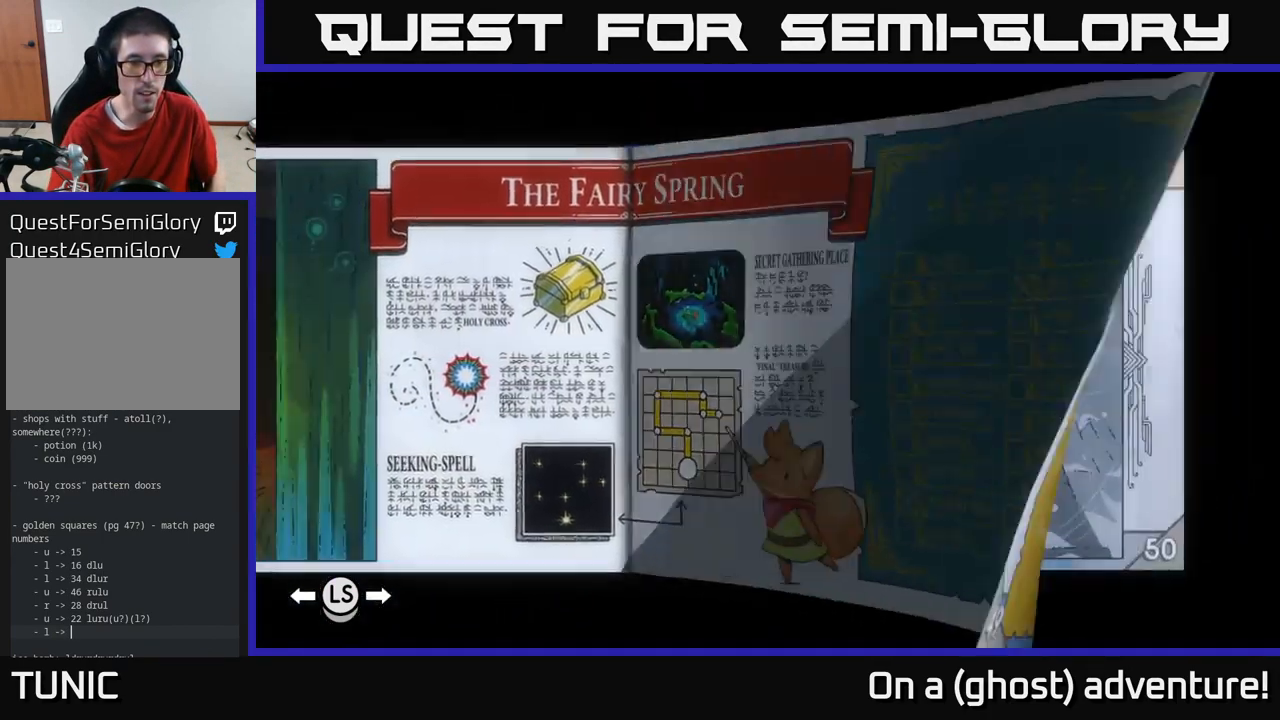
{"buttons": [], "left_stick": "center", "right_stick": "center", "events": [[83, "DPAD_RIGHT", "up"], [199, "DPAD_RIGHT", "down"], [299, "DPAD_RIGHT", "up"]]}
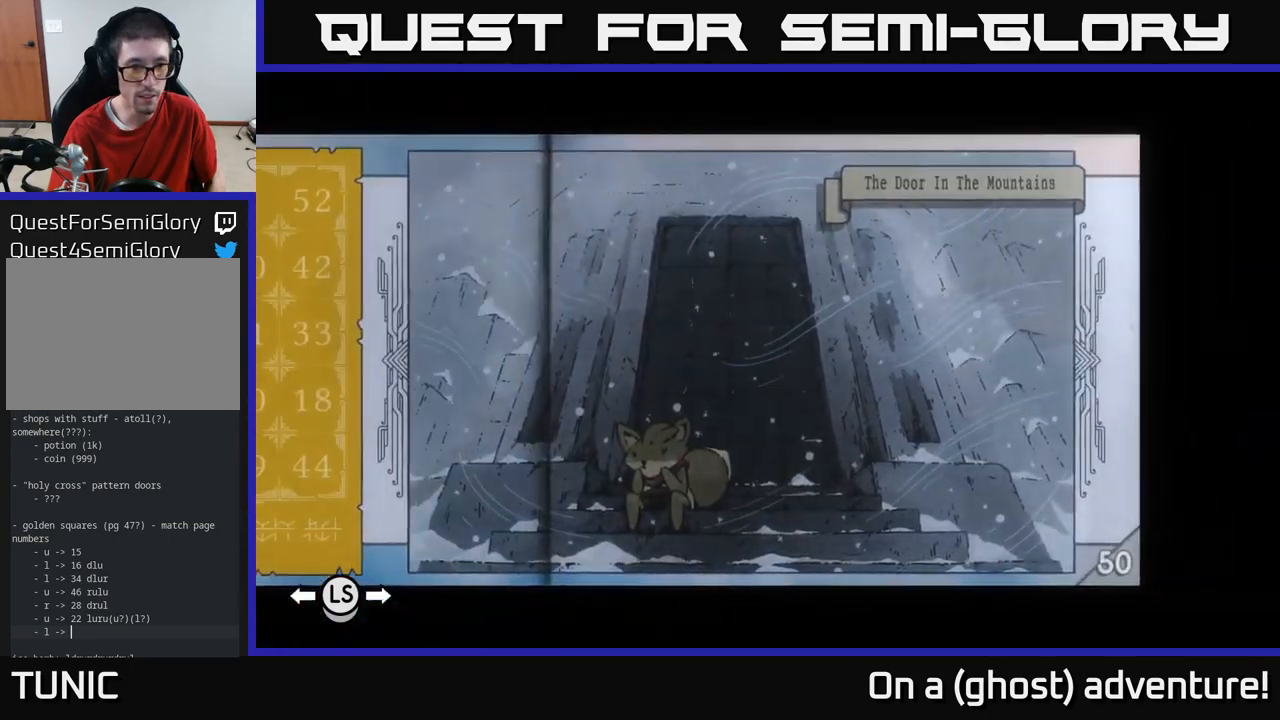
{"buttons": [], "left_stick": "center", "right_stick": "center", "events": [[134, "DPAD_LEFT", "down"], [250, "DPAD_LEFT", "up"]]}
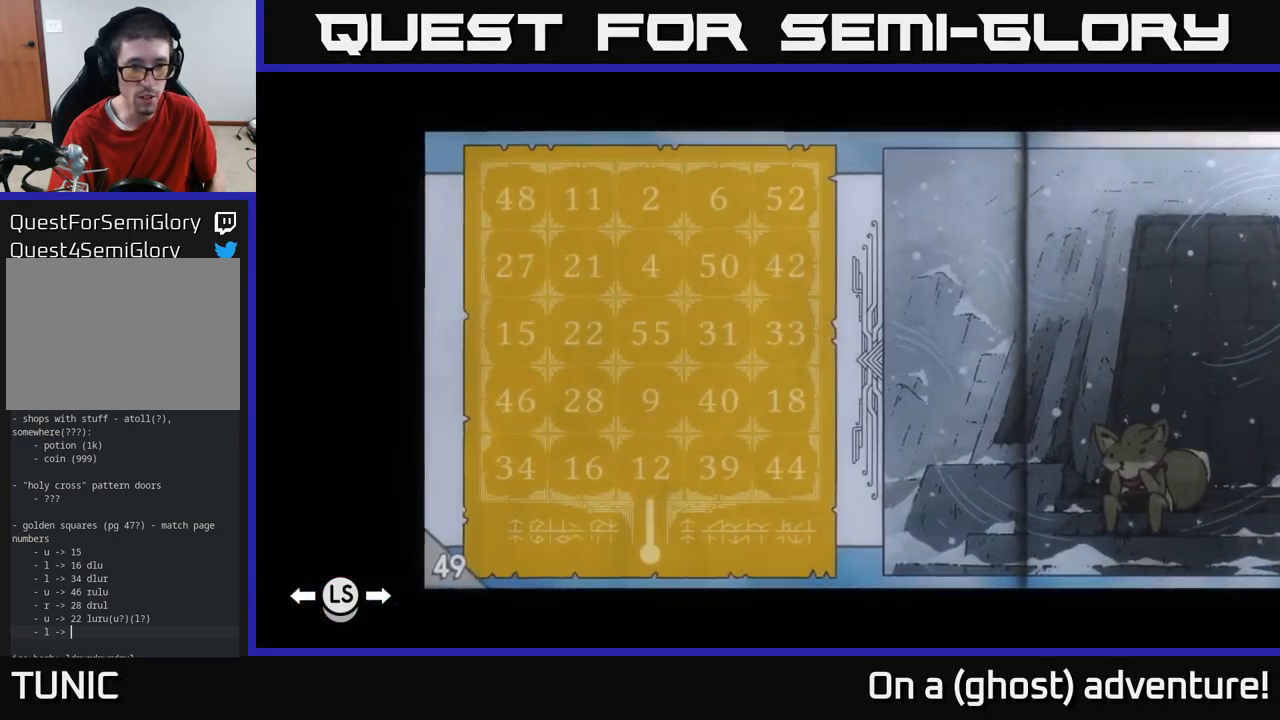
{"buttons": [], "left_stick": "center", "right_stick": "center", "events": []}
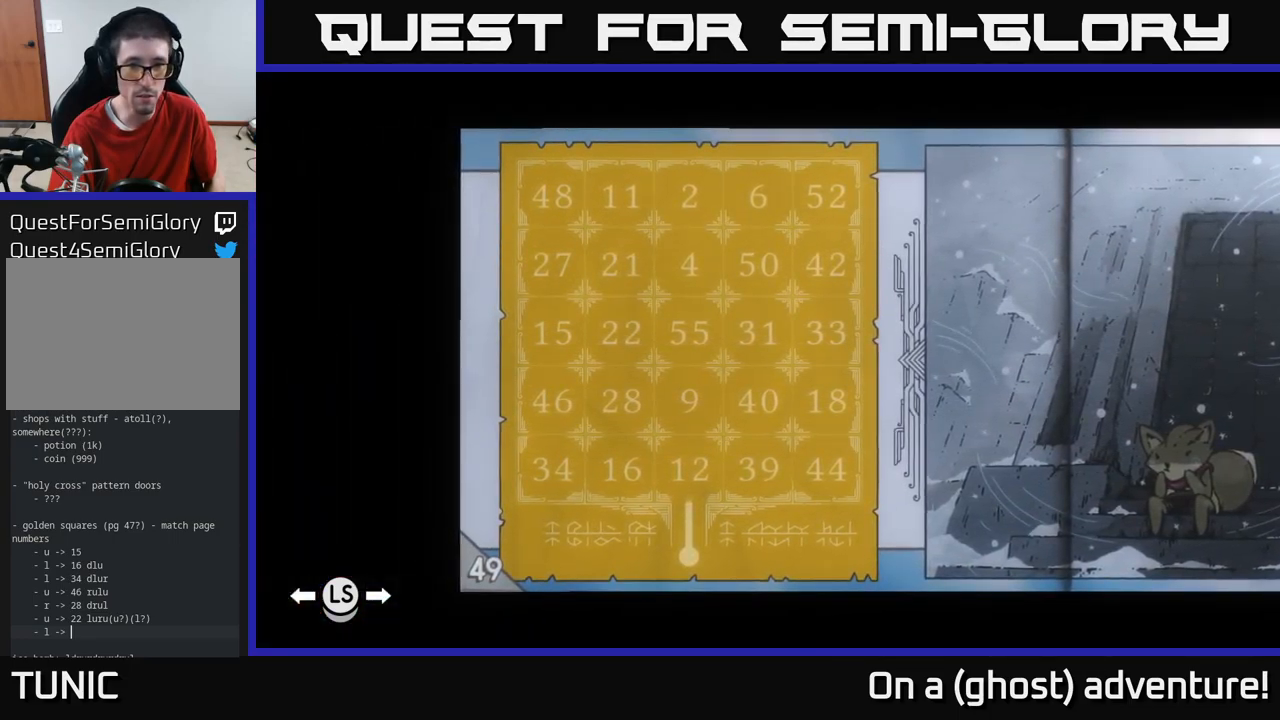
{"buttons": [], "left_stick": "center", "right_stick": "center", "events": []}
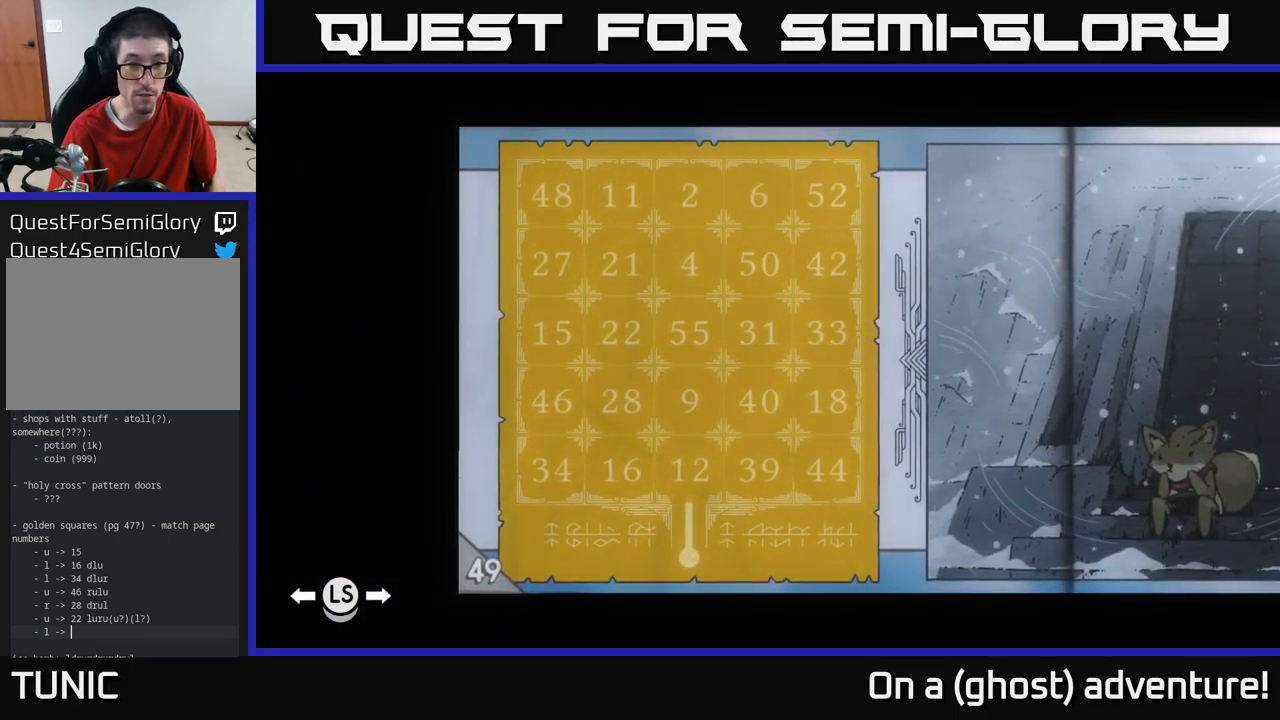
{"buttons": [], "left_stick": "center", "right_stick": "center", "events": []}
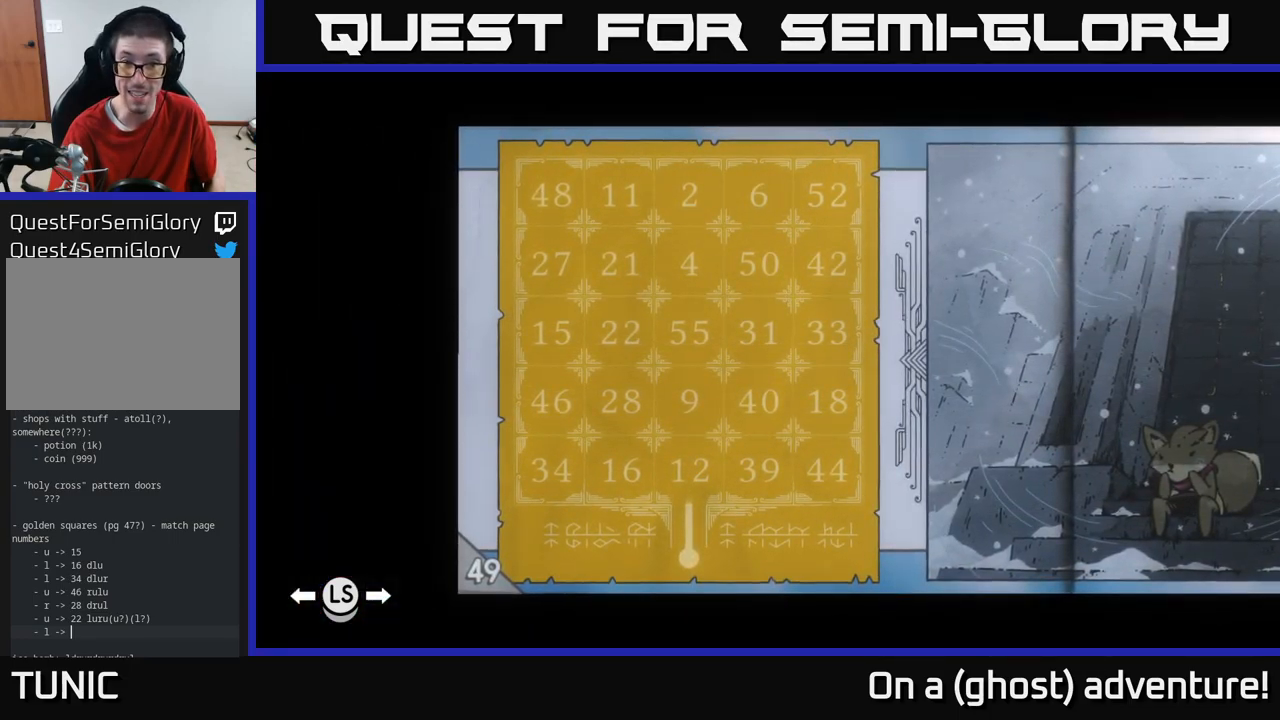
{"buttons": [], "left_stick": "center", "right_stick": "center", "events": []}
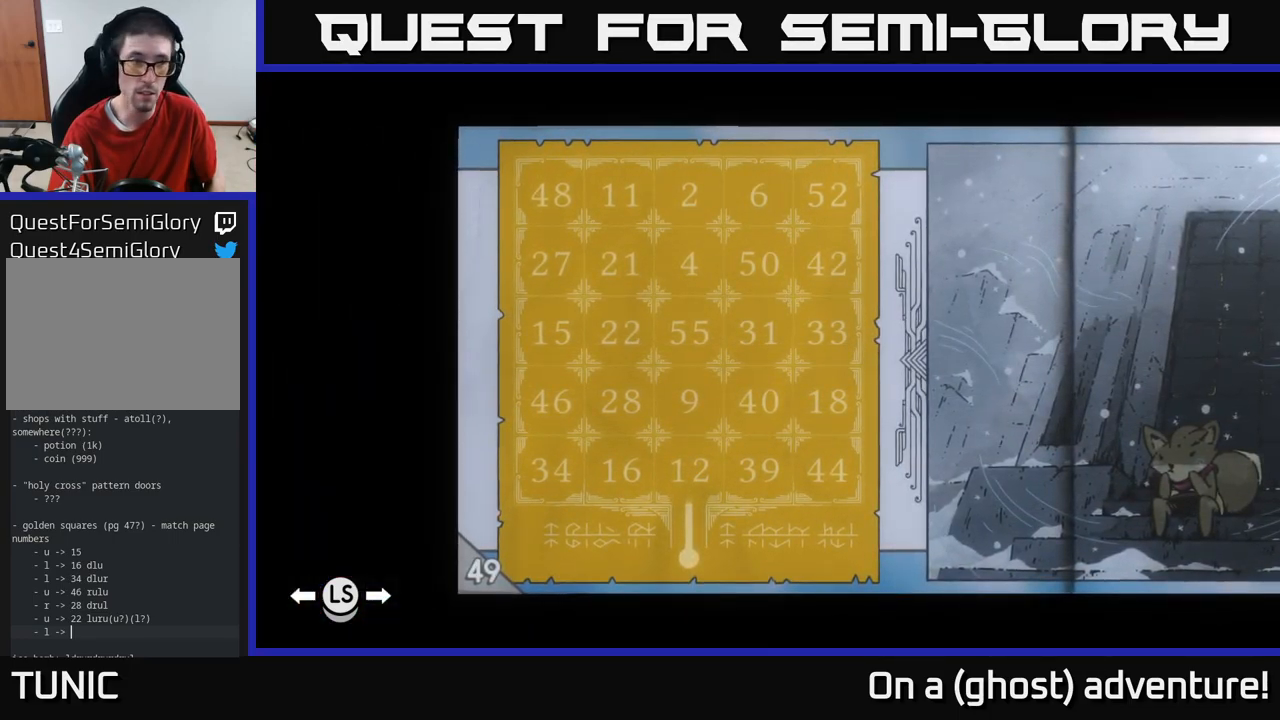
{"buttons": [], "left_stick": "center", "right_stick": "center", "events": []}
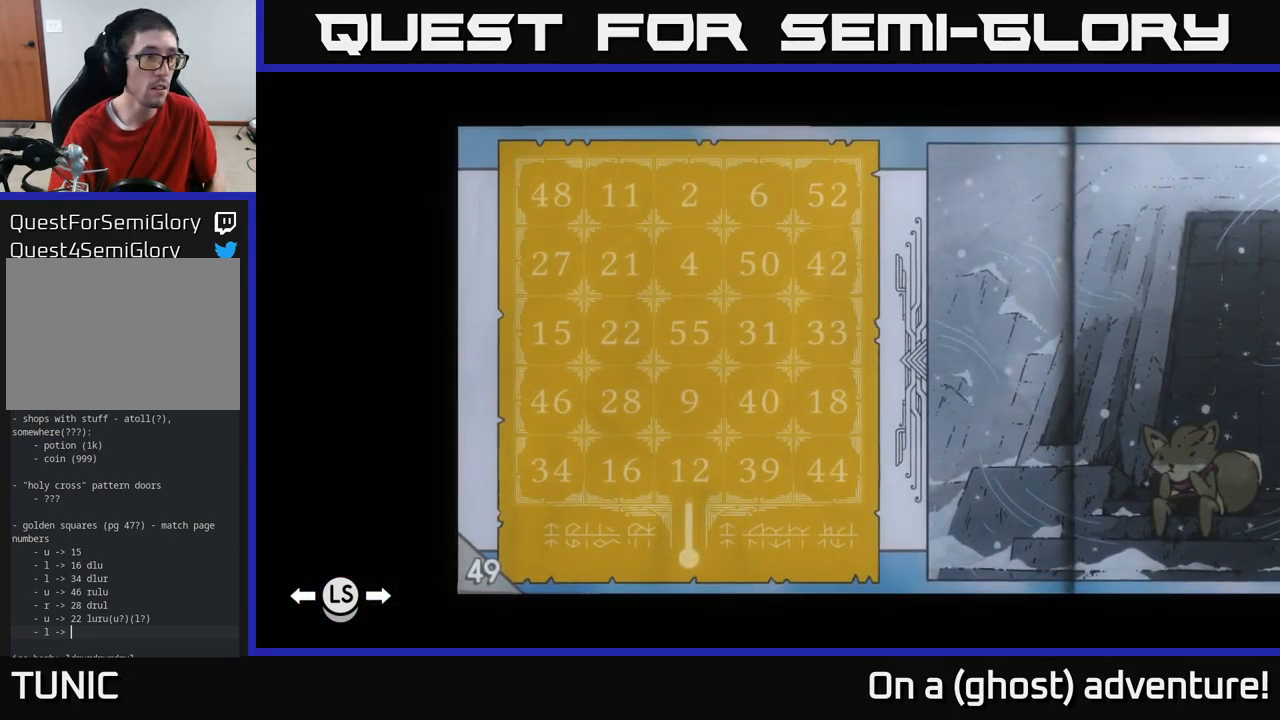
{"buttons": [], "left_stick": "center", "right_stick": "center", "events": []}
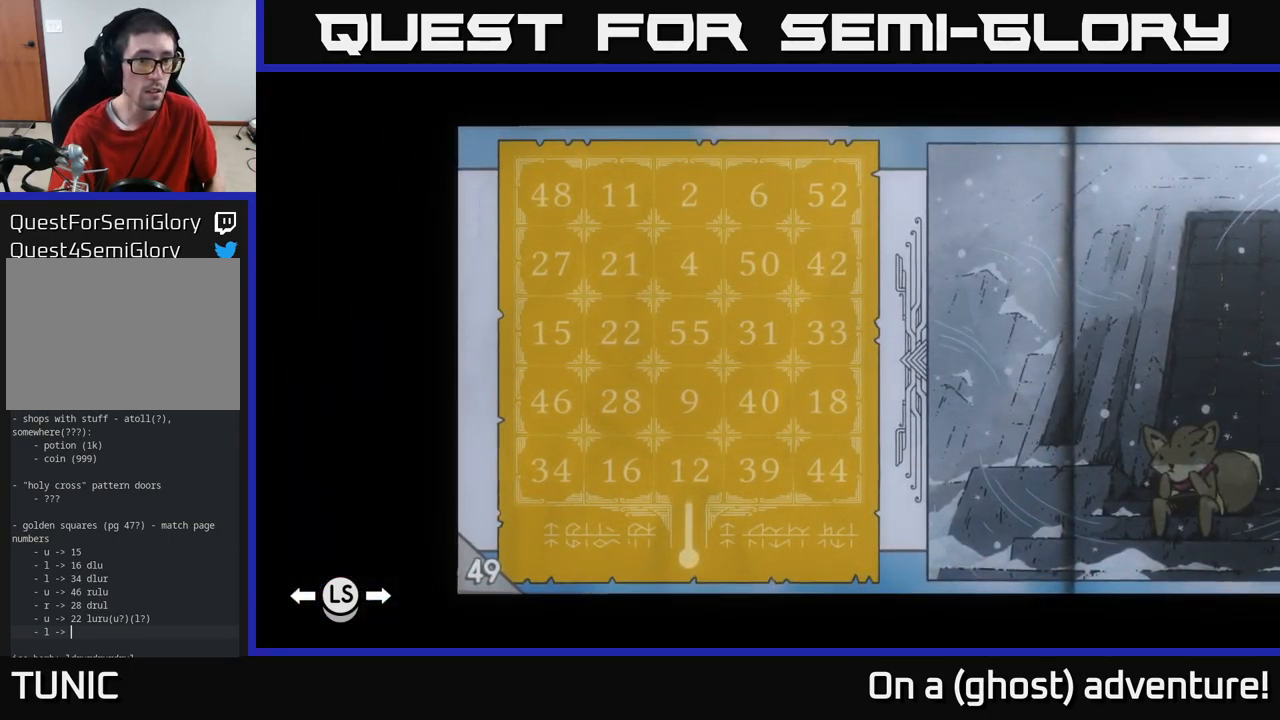
{"buttons": ["DPAD_LEFT"], "left_stick": "center", "right_stick": "center", "events": [[234, "DPAD_LEFT", "down"]]}
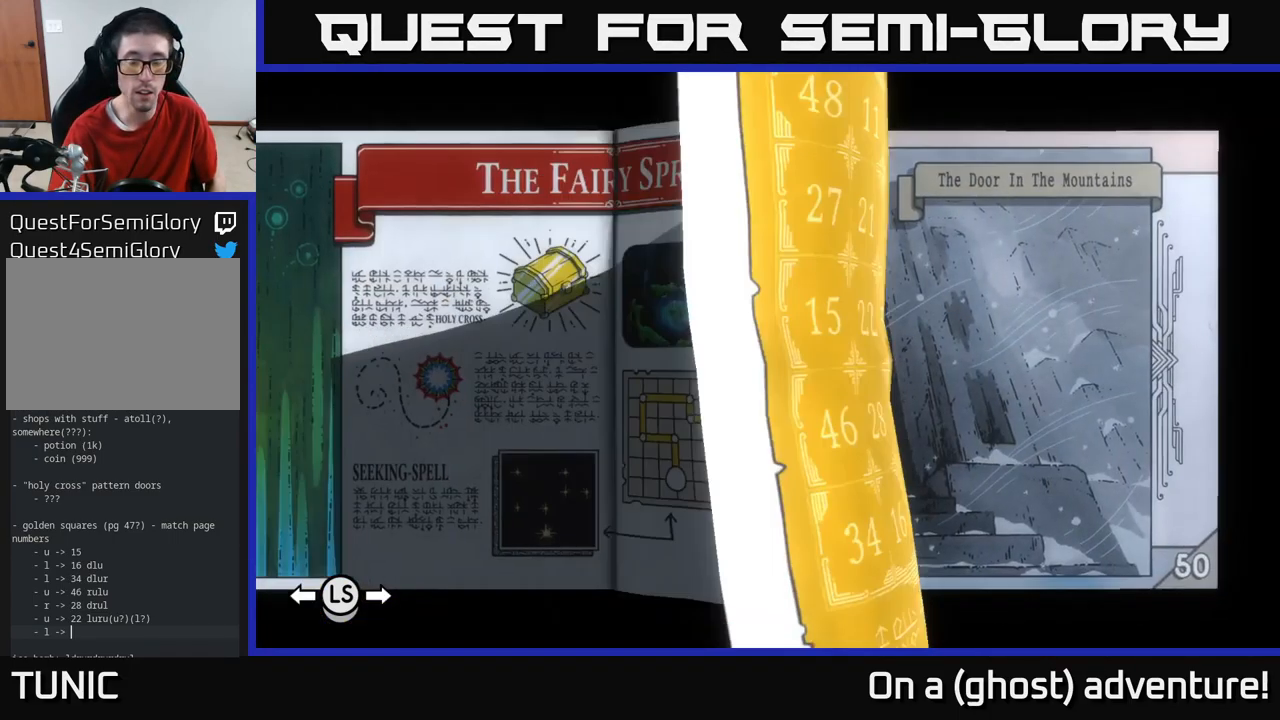
{"buttons": ["DPAD_LEFT"], "left_stick": "center", "right_stick": "center", "events": []}
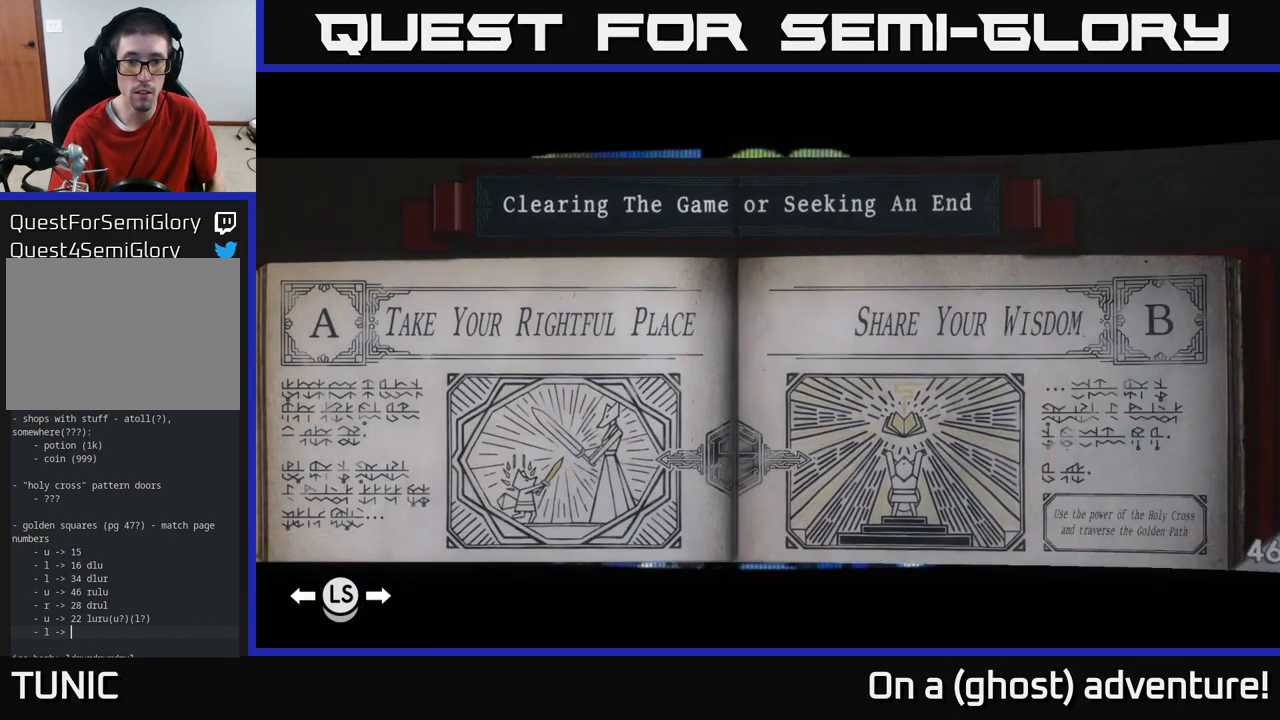
{"buttons": ["DPAD_LEFT"], "left_stick": "center", "right_stick": "center", "events": []}
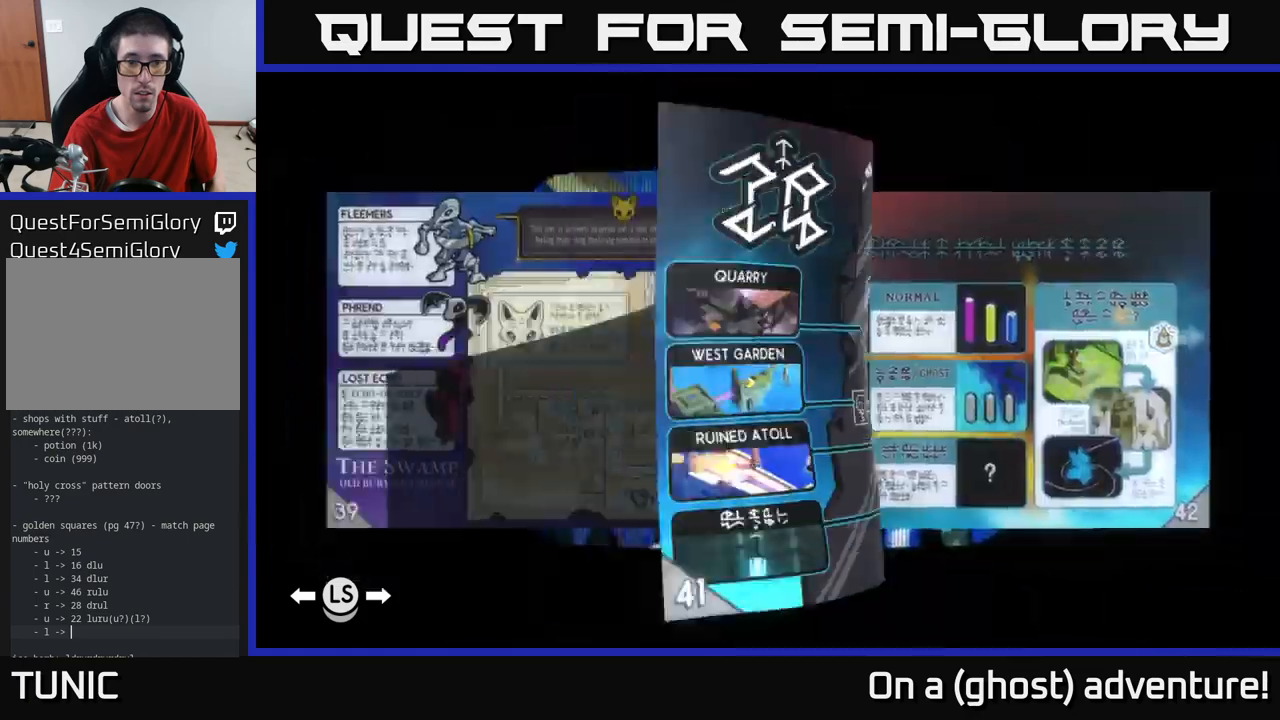
{"buttons": ["DPAD_LEFT"], "left_stick": "center", "right_stick": "center", "events": []}
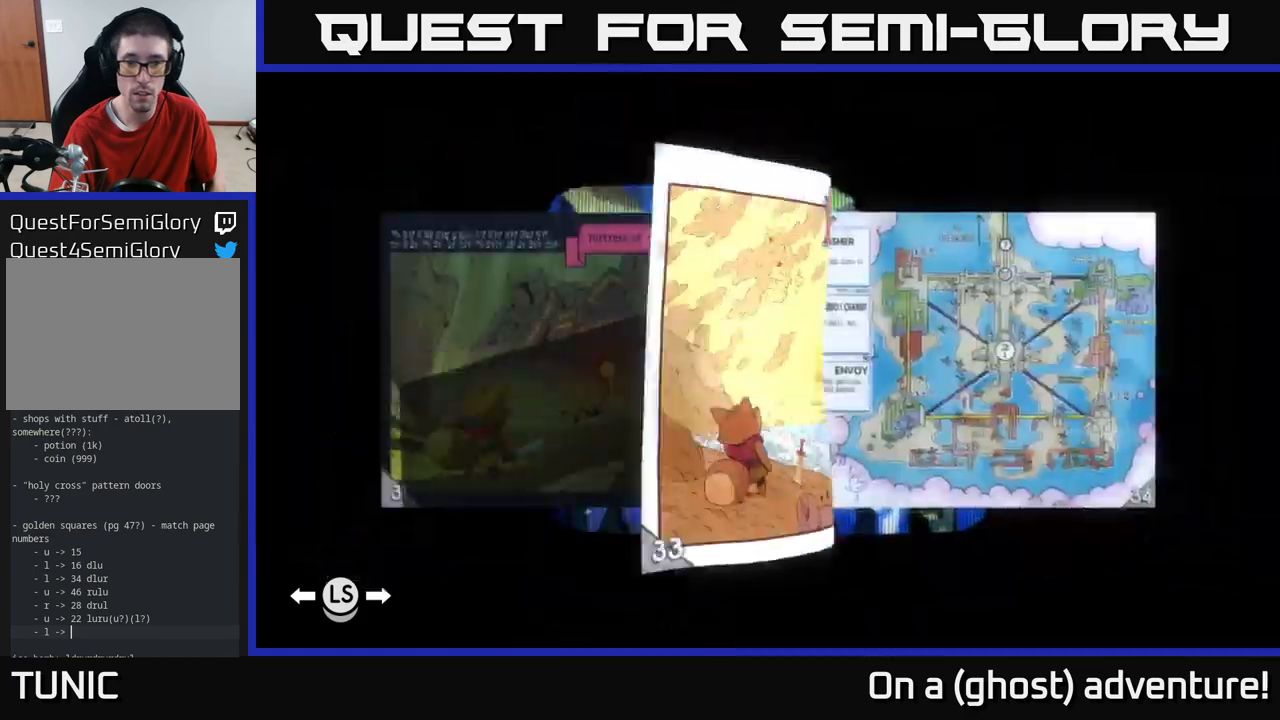
{"buttons": ["DPAD_LEFT"], "left_stick": "center", "right_stick": "center", "events": []}
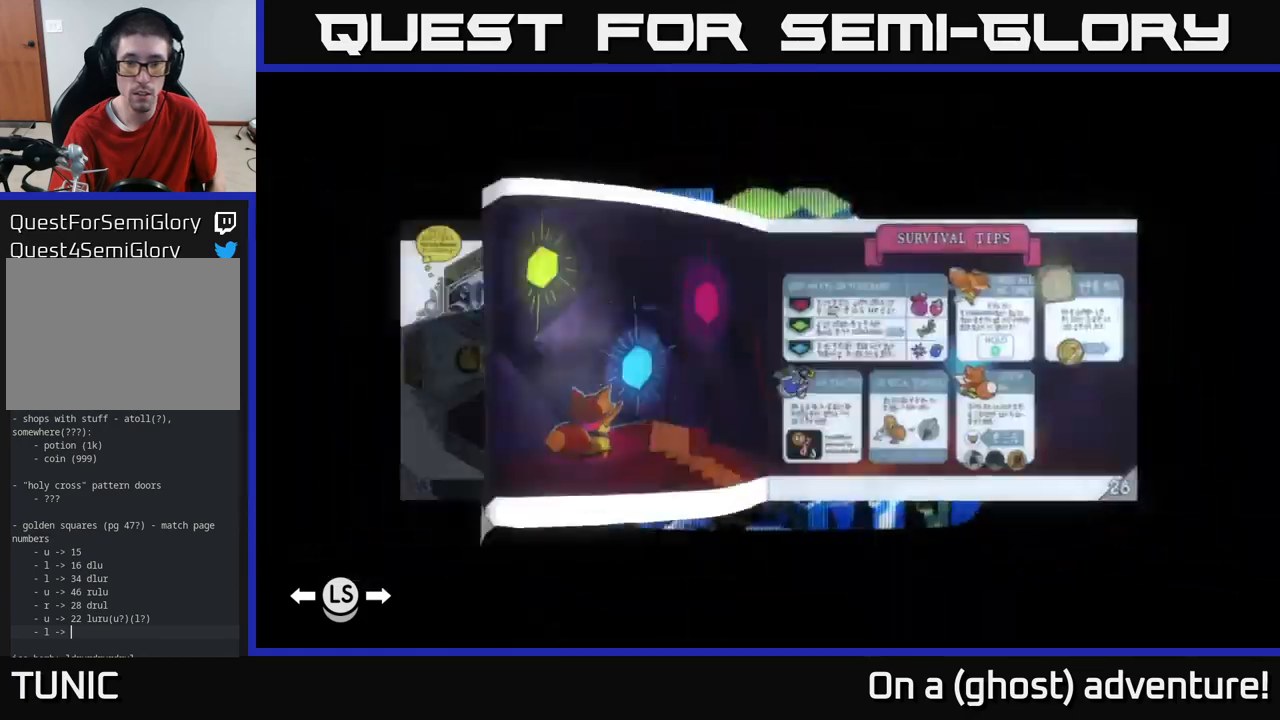
{"buttons": ["DPAD_LEFT"], "left_stick": "center", "right_stick": "center", "events": [[266, "DPAD_LEFT", "up"], [500, "DPAD_LEFT", "down"]]}
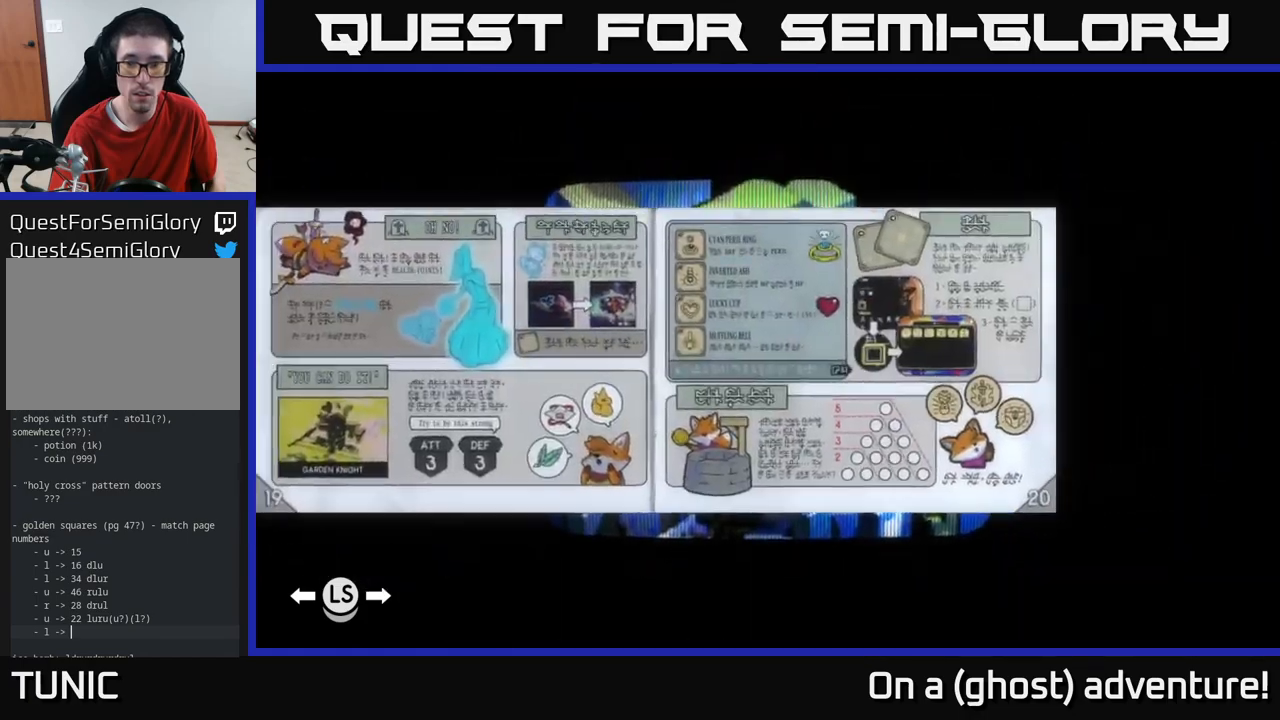
{"buttons": [], "left_stick": "center", "right_stick": "center", "events": [[116, "DPAD_LEFT", "up"], [250, "DPAD_LEFT", "down"], [366, "DPAD_LEFT", "up"]]}
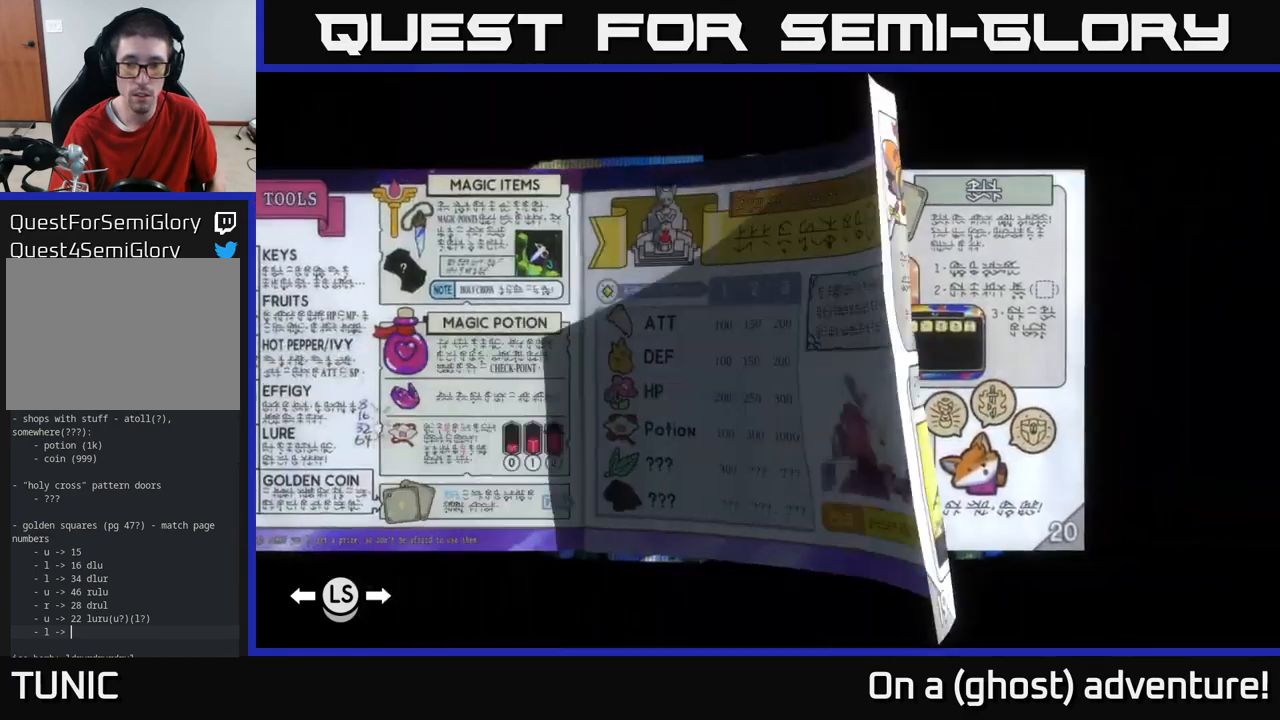
{"buttons": ["DPAD_LEFT"], "left_stick": "center", "right_stick": "center", "events": [[500, "DPAD_LEFT", "down"]]}
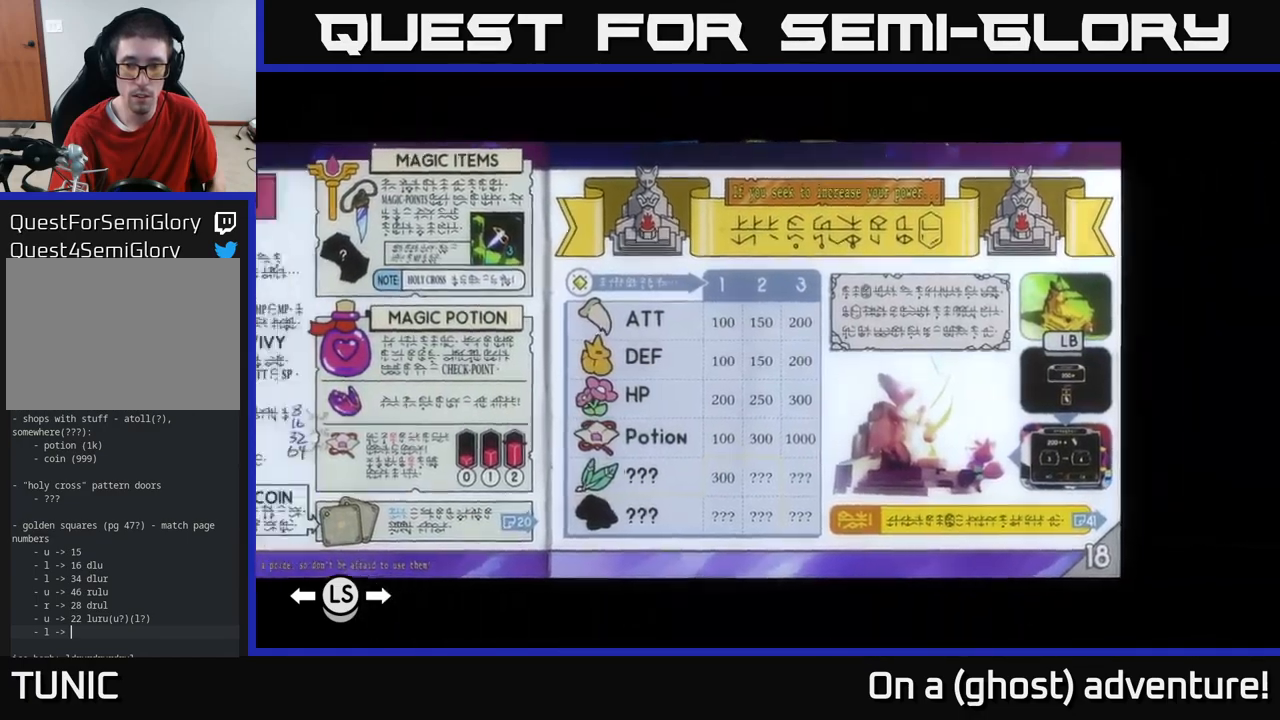
{"buttons": [], "left_stick": "center", "right_stick": "center", "events": [[116, "DPAD_LEFT", "up"], [183, "DPAD_LEFT", "down"], [316, "DPAD_LEFT", "up"]]}
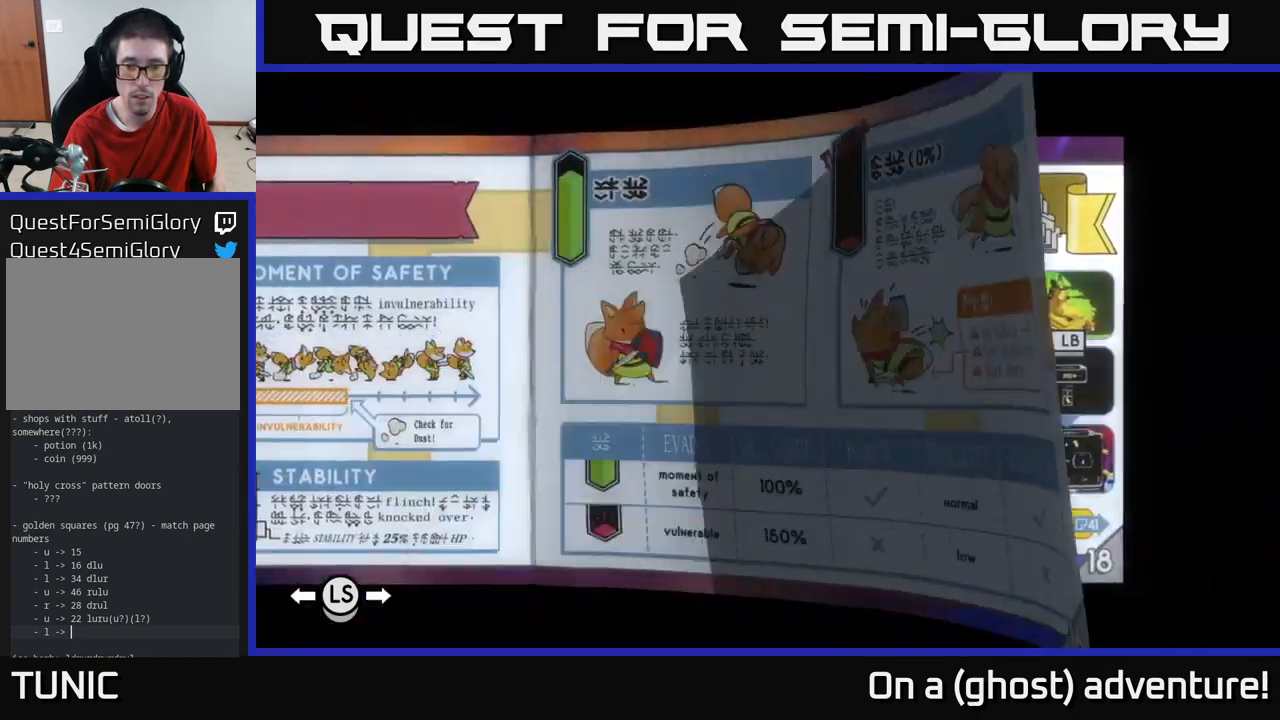
{"buttons": [], "left_stick": "center", "right_stick": "center", "events": []}
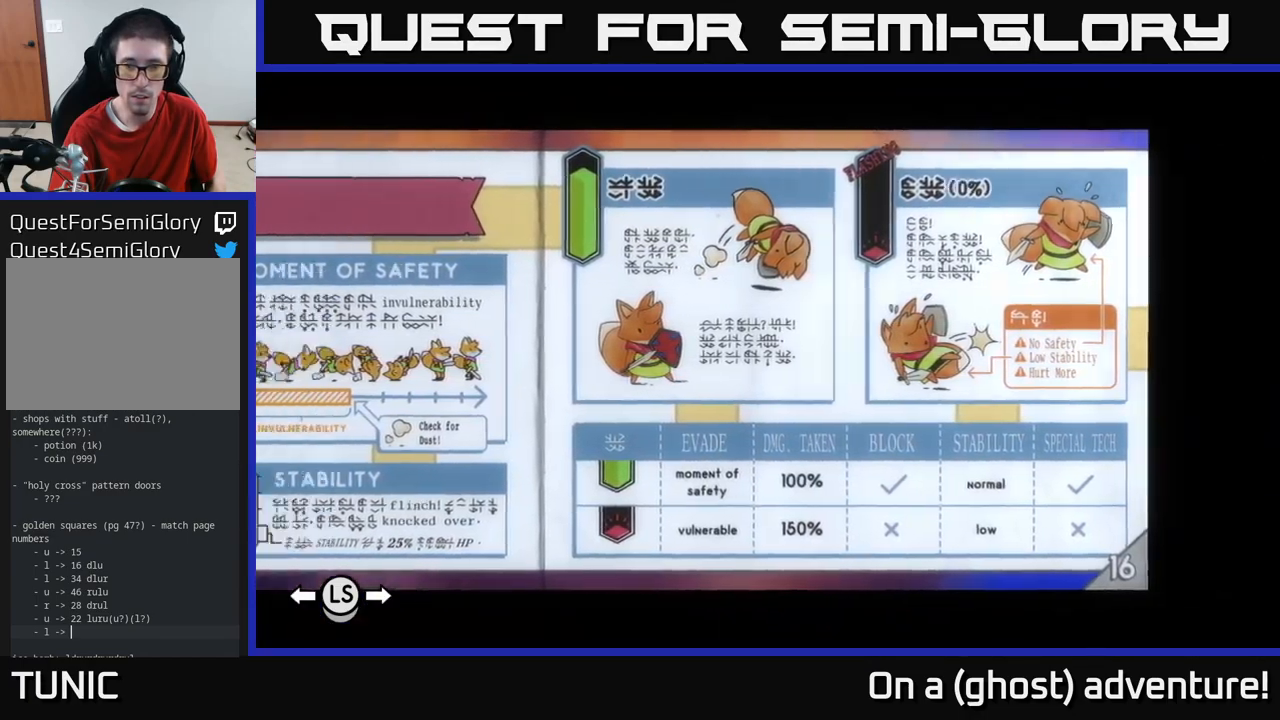
{"buttons": [], "left_stick": "center", "right_stick": "center", "events": [[16, "DPAD_LEFT", "down"], [166, "DPAD_LEFT", "up"]]}